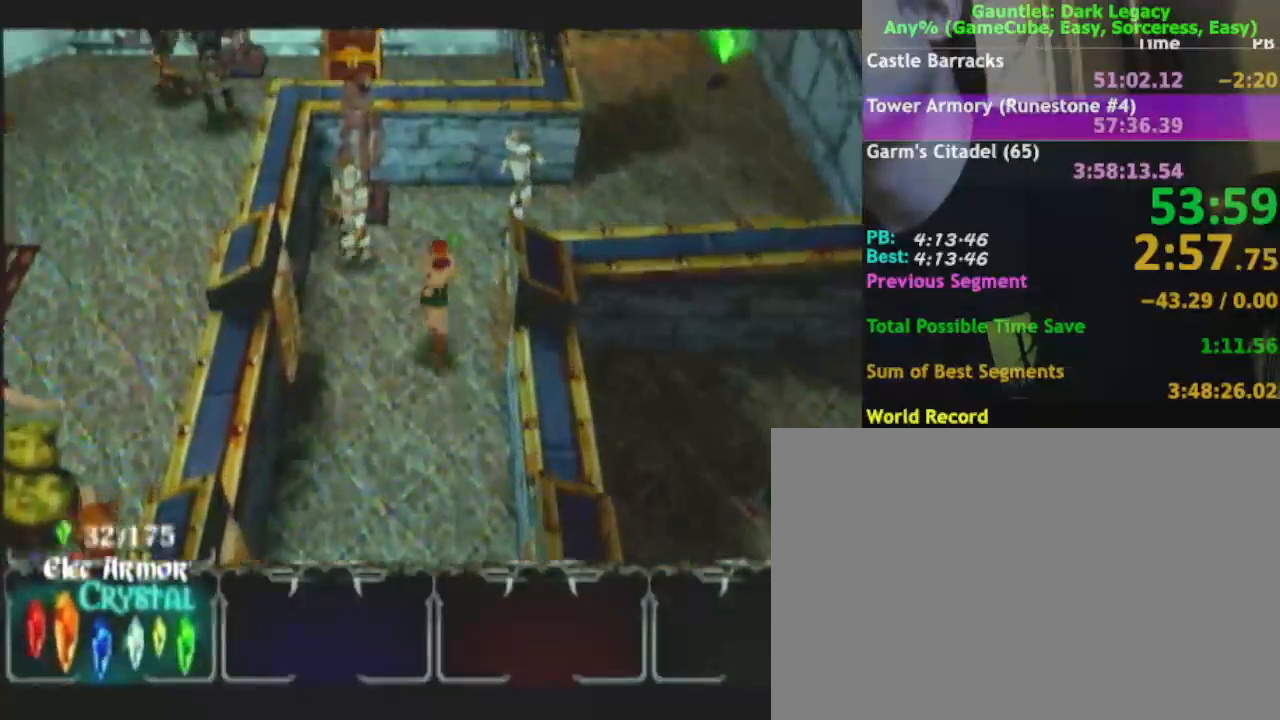
Gameplay with a controller (Nintendo layout); each line is a JSON object with the inputs held at the frame after it. "events" lists button and stick changes between this image and that frame as [ms after this image, input, new state], when the widget could be followed in between. Not read: L3 R3.
{"buttons": ["DPAD_UP"], "left_stick": "right", "right_stick": "center", "events": [[217, "left_stick", "up-right"], [317, "DPAD_UP", "down"], [350, "DPAD_UP", "up"], [400, "DPAD_UP", "down"], [417, "left_stick", "right"]]}
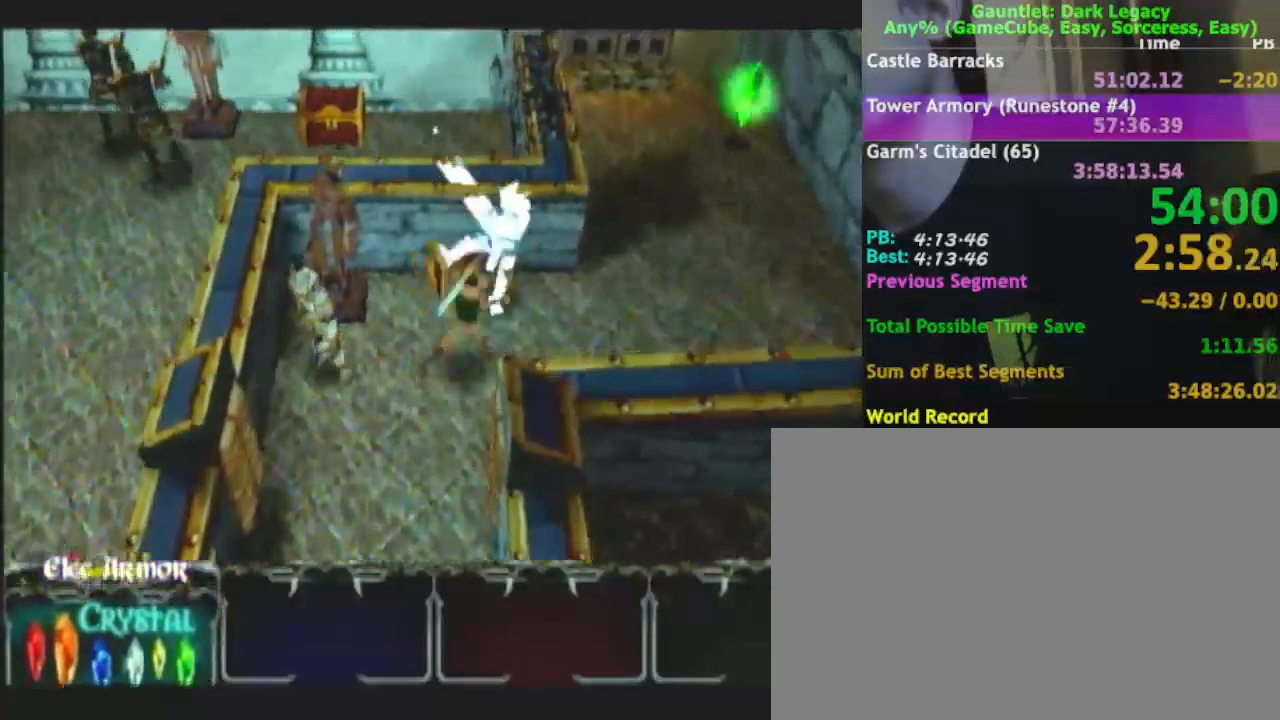
{"buttons": [], "left_stick": "up-right", "right_stick": "center", "events": [[17, "DPAD_UP", "up"], [433, "left_stick", "up-right"]]}
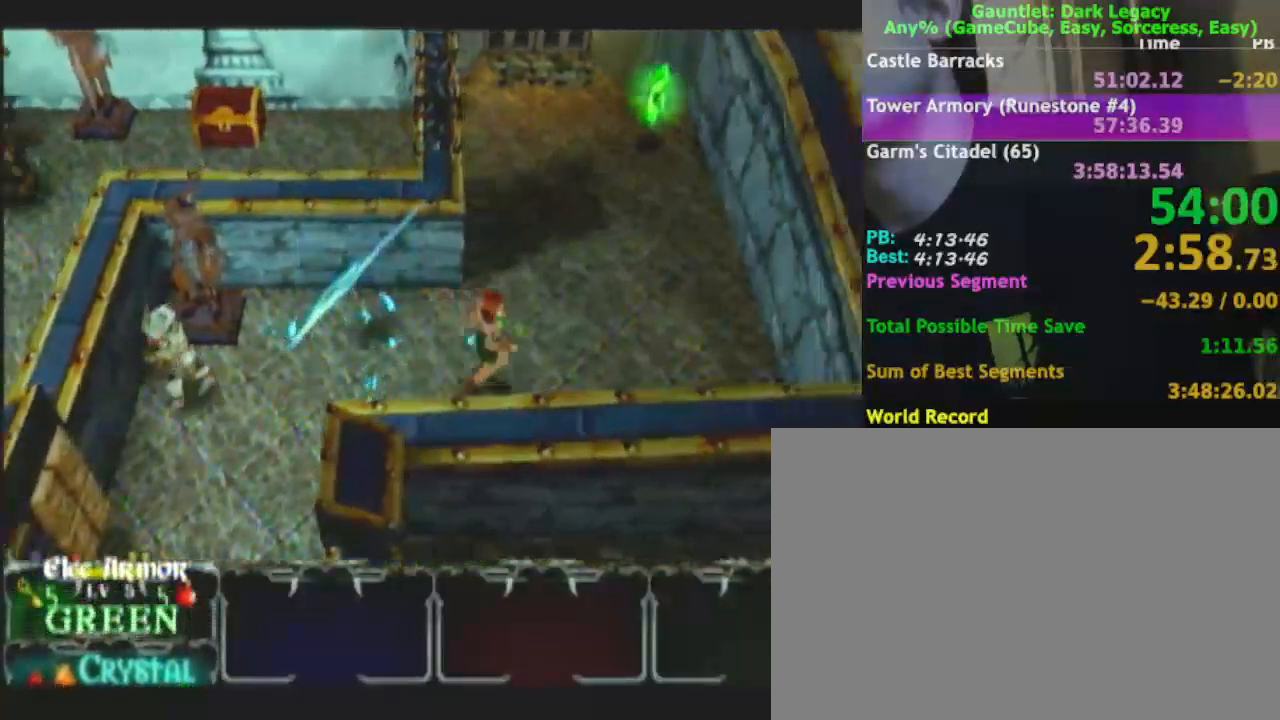
{"buttons": [], "left_stick": "up-right", "right_stick": "center", "events": []}
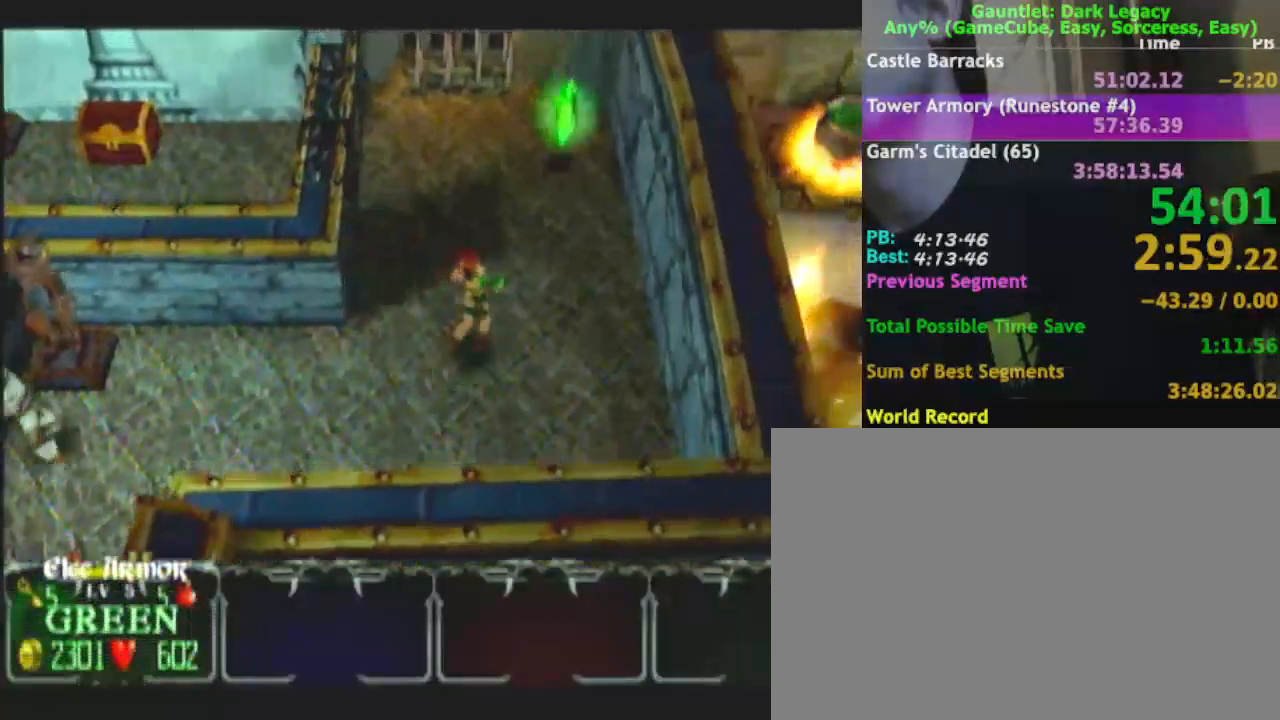
{"buttons": [], "left_stick": "up", "right_stick": "center", "events": [[483, "left_stick", "up"]]}
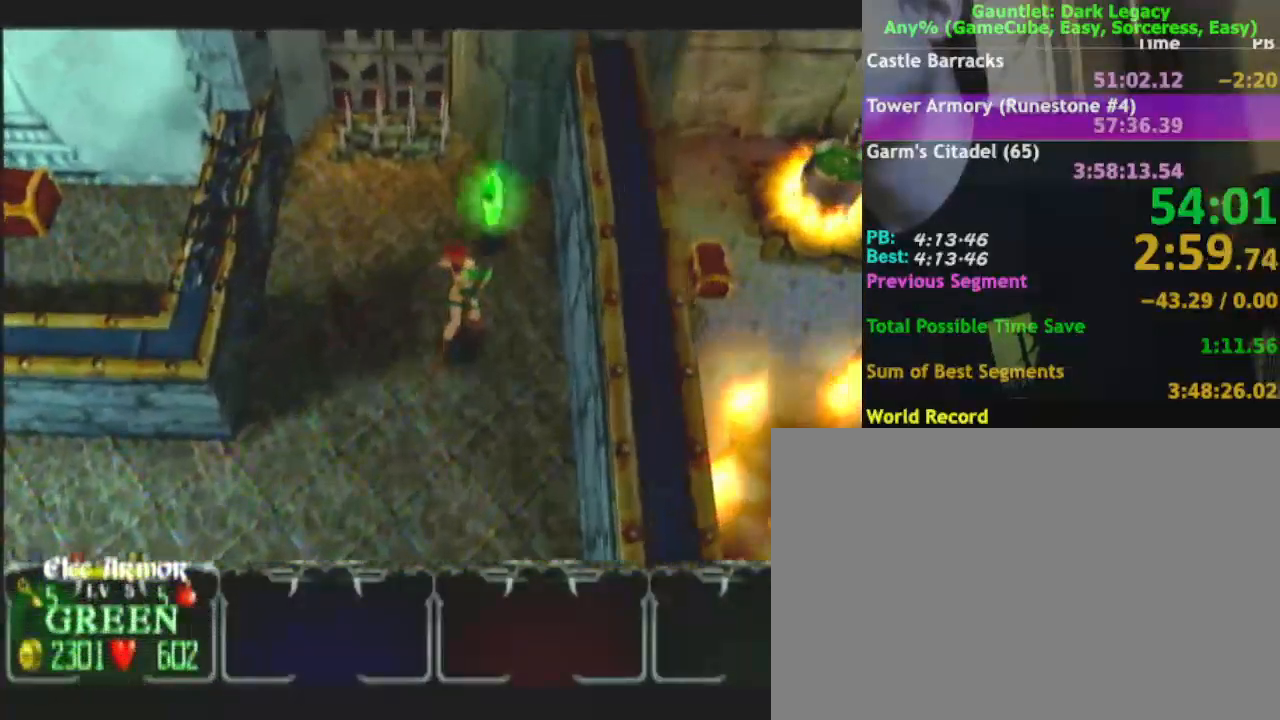
{"buttons": [], "left_stick": "up-left", "right_stick": "center", "events": [[500, "left_stick", "up-left"]]}
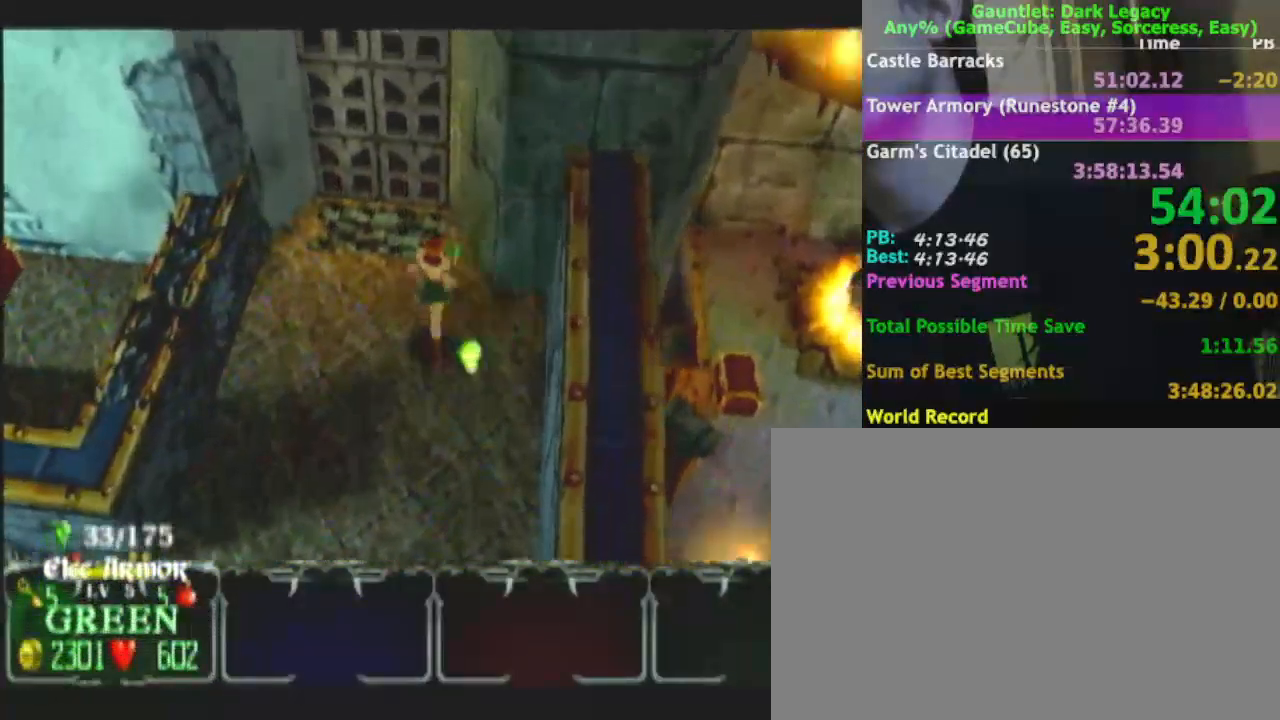
{"buttons": [], "left_stick": "up", "right_stick": "center", "events": [[233, "left_stick", "up"]]}
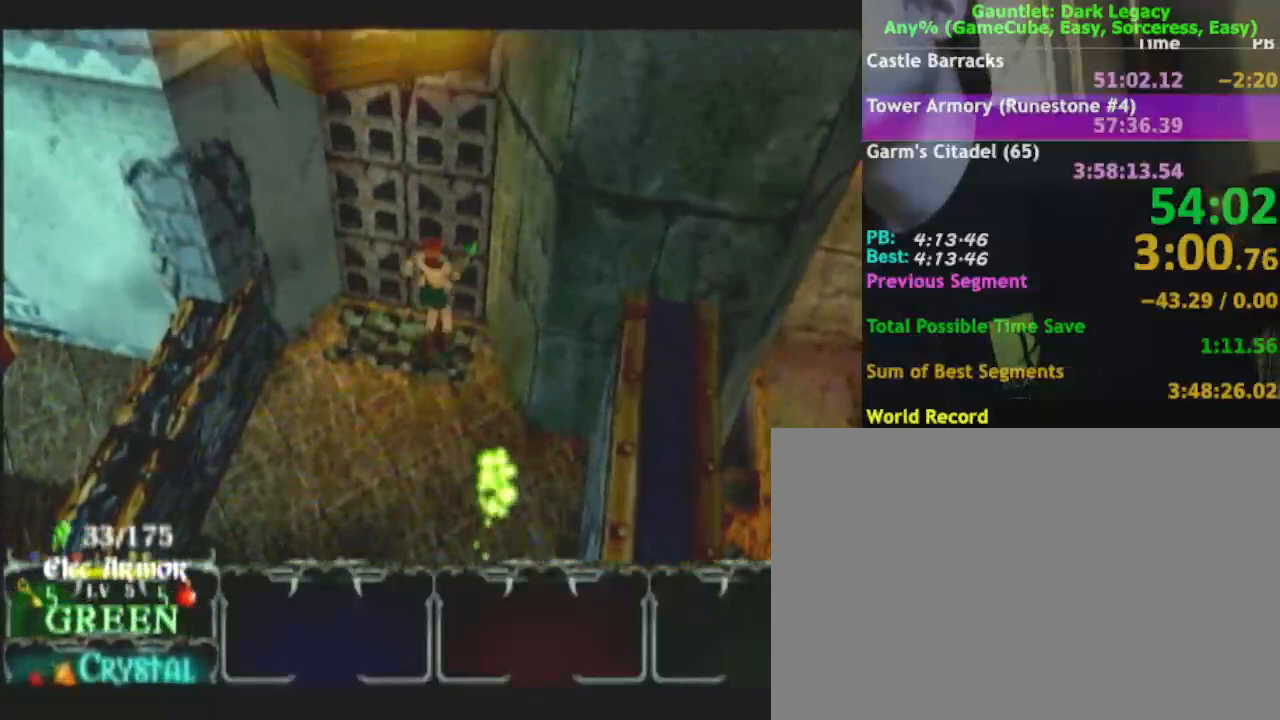
{"buttons": ["A"], "left_stick": "up", "right_stick": "center", "events": [[83, "A", "down"], [383, "A", "up"], [483, "A", "down"]]}
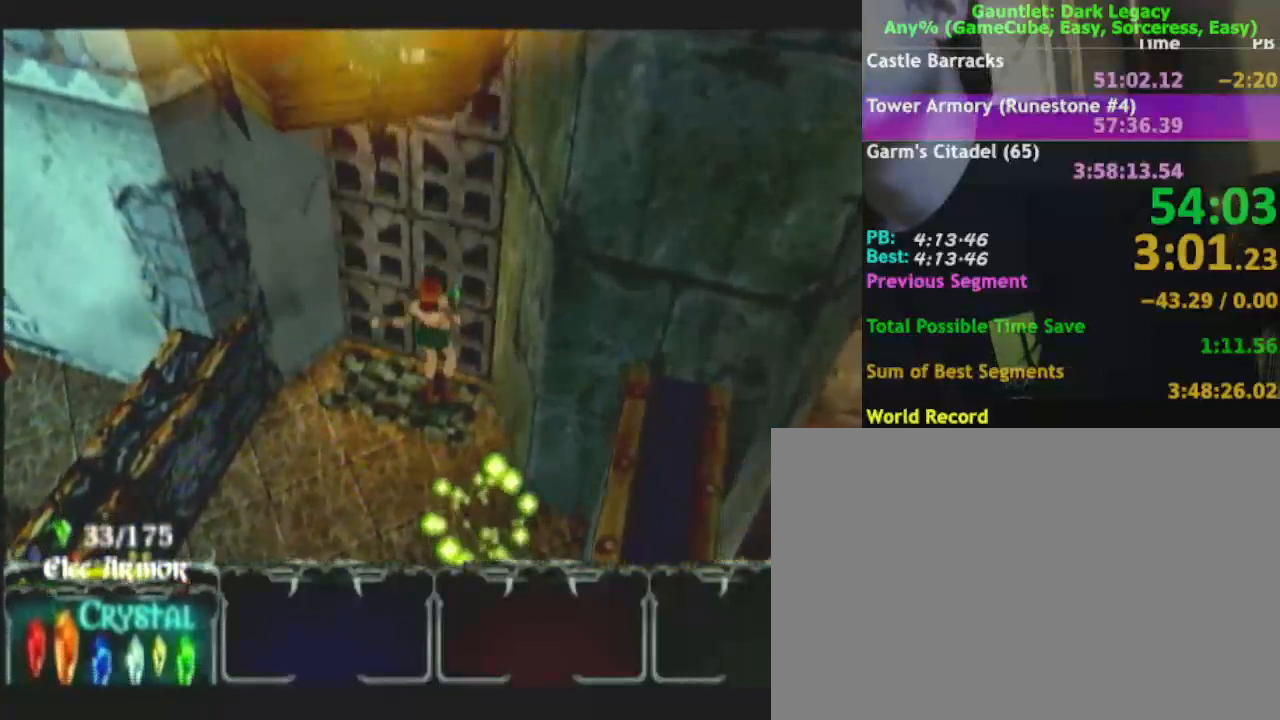
{"buttons": [], "left_stick": "up", "right_stick": "center", "events": [[100, "A", "up"], [150, "A", "down"], [267, "A", "up"], [350, "A", "down"], [467, "A", "up"]]}
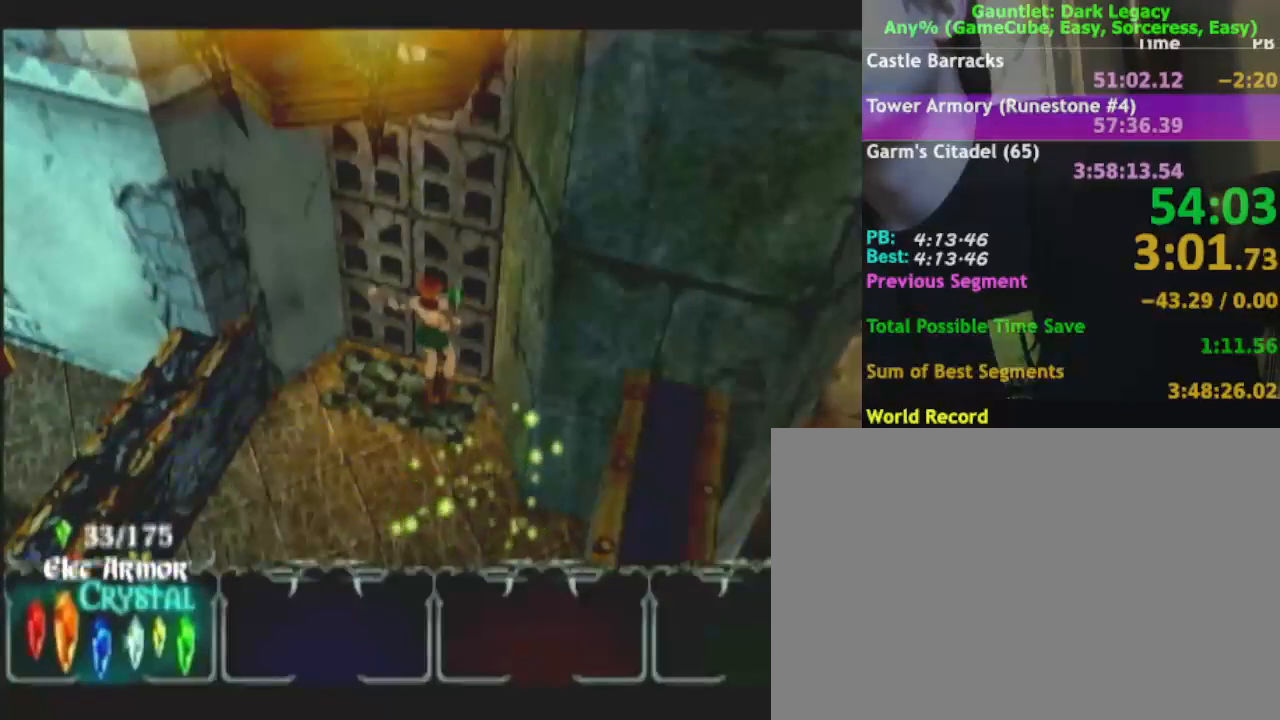
{"buttons": [], "left_stick": "up", "right_stick": "center", "events": []}
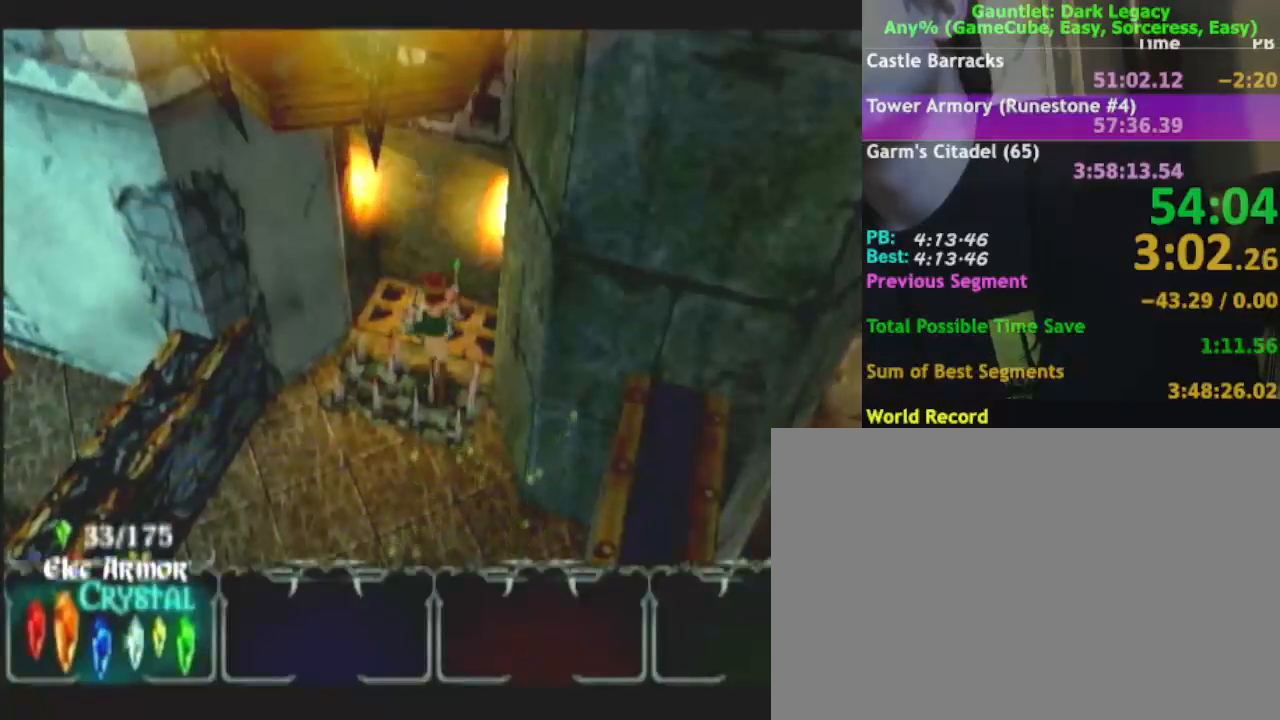
{"buttons": [], "left_stick": "down-left", "right_stick": "center", "events": [[217, "left_stick", "down-left"]]}
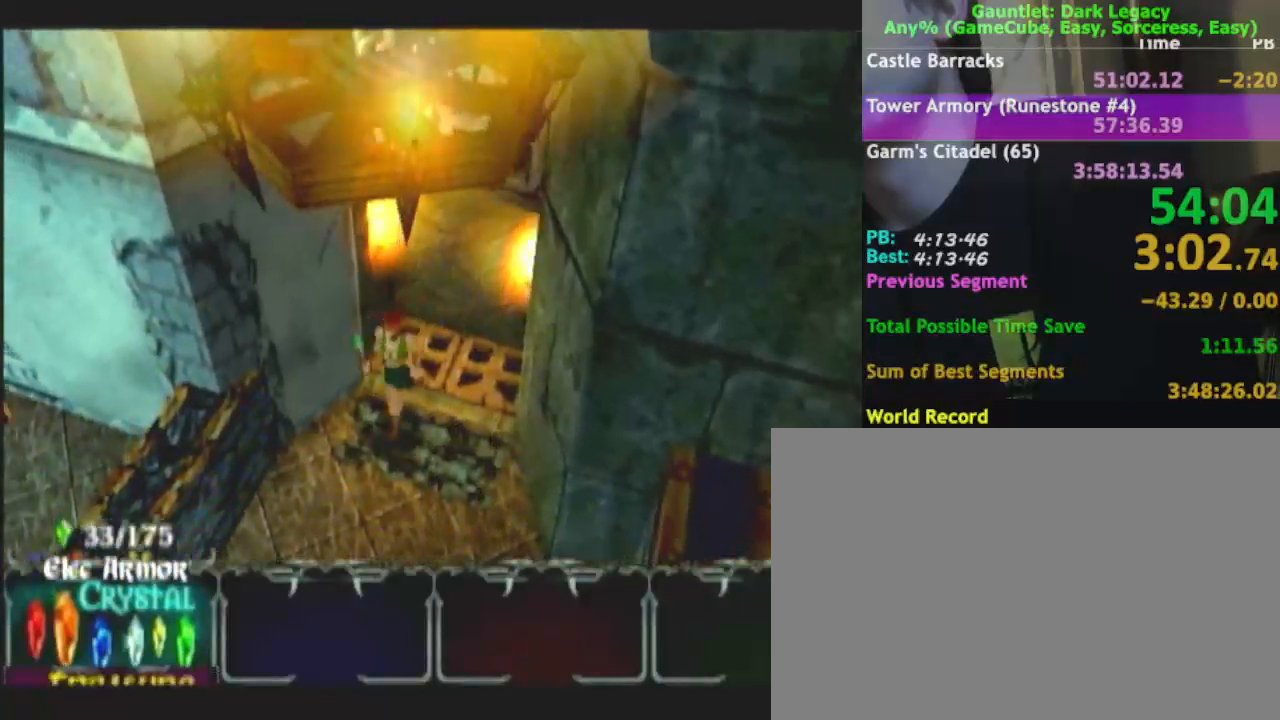
{"buttons": ["A"], "left_stick": "left", "right_stick": "center", "events": [[450, "A", "down"], [450, "left_stick", "left"]]}
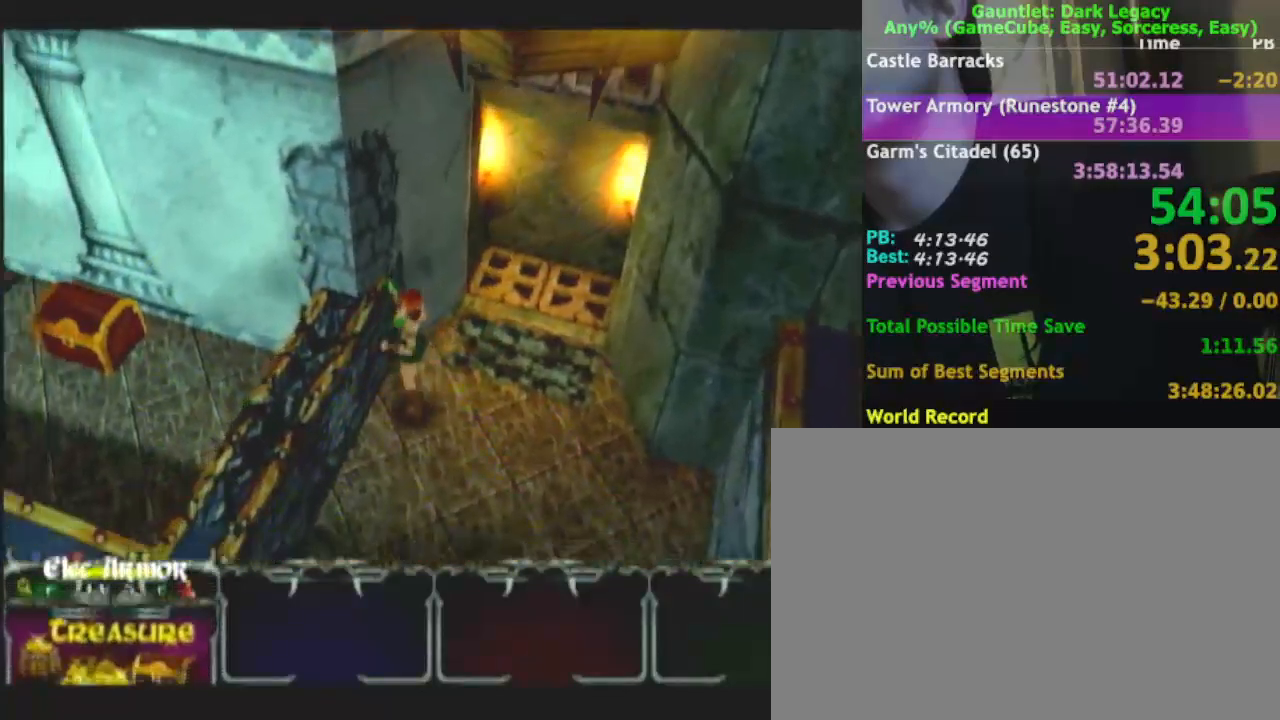
{"buttons": ["A"], "left_stick": "left", "right_stick": "center", "events": [[117, "A", "up"], [200, "A", "down"], [333, "A", "up"], [417, "A", "down"]]}
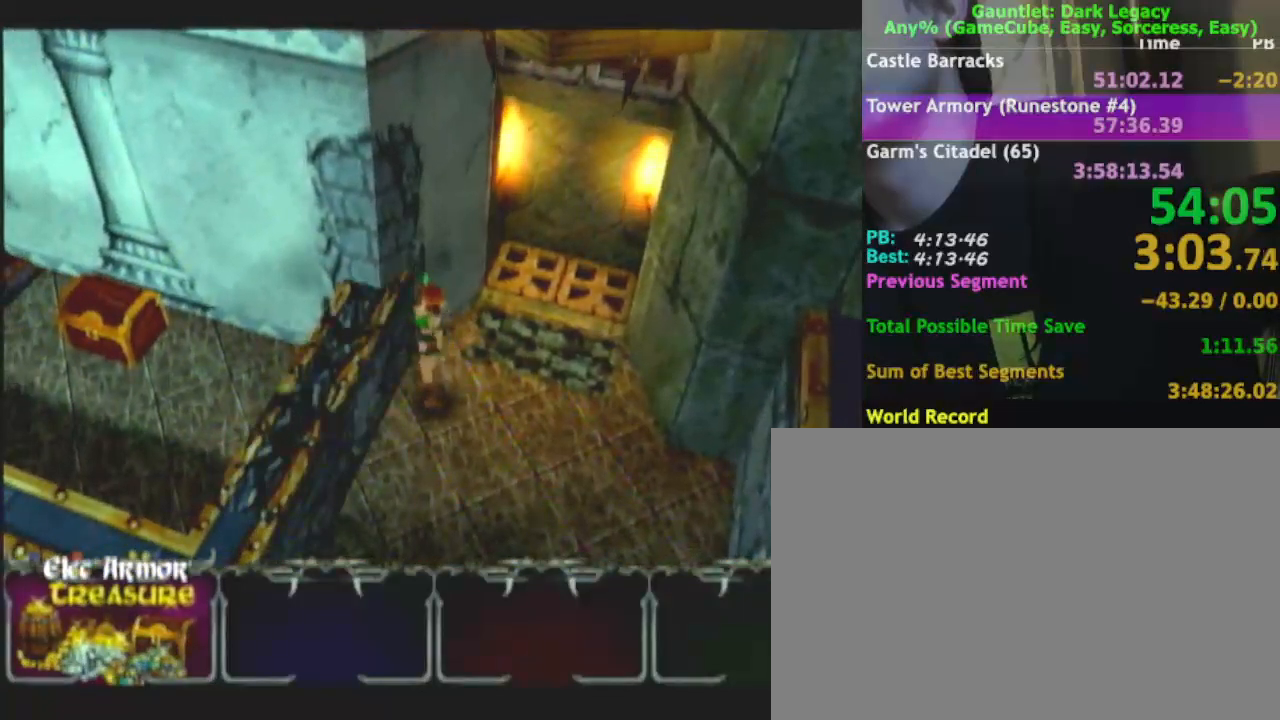
{"buttons": [], "left_stick": "left", "right_stick": "center", "events": [[33, "A", "up"], [100, "A", "down"], [217, "A", "up"], [283, "A", "down"], [417, "A", "up"]]}
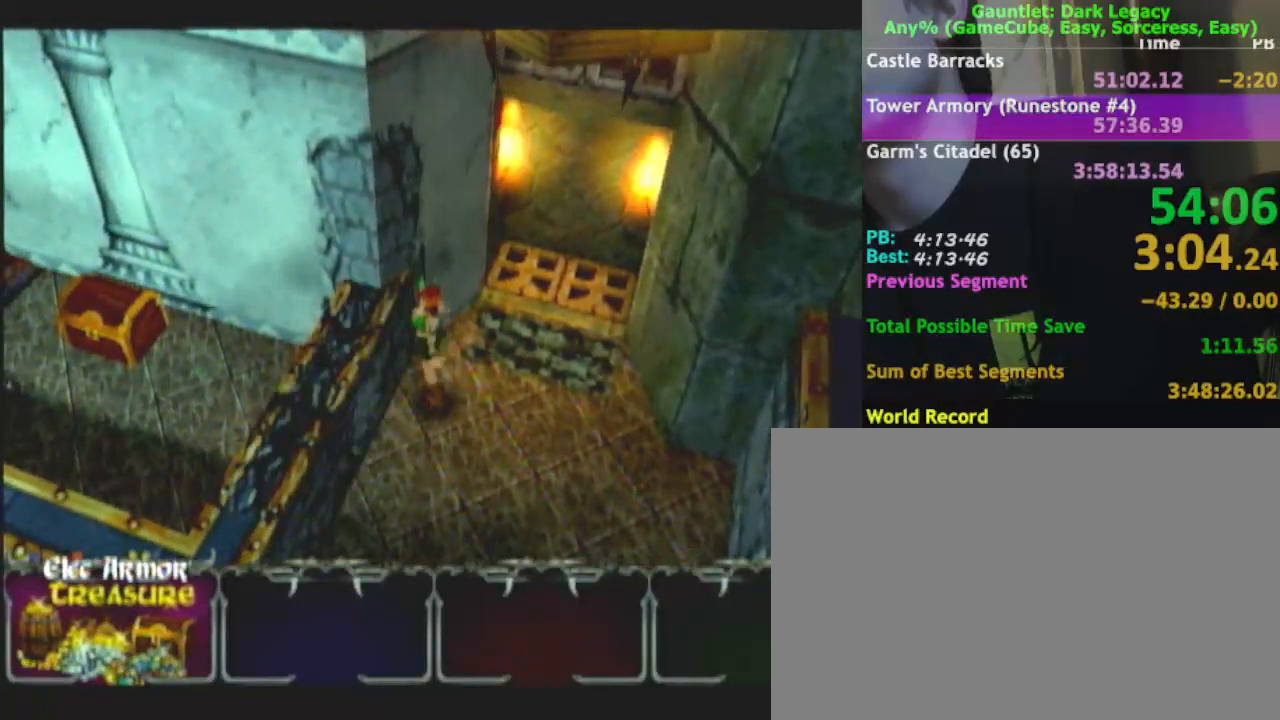
{"buttons": [], "left_stick": "left", "right_stick": "center", "events": [[17, "left_stick", "down-left"], [467, "left_stick", "left"]]}
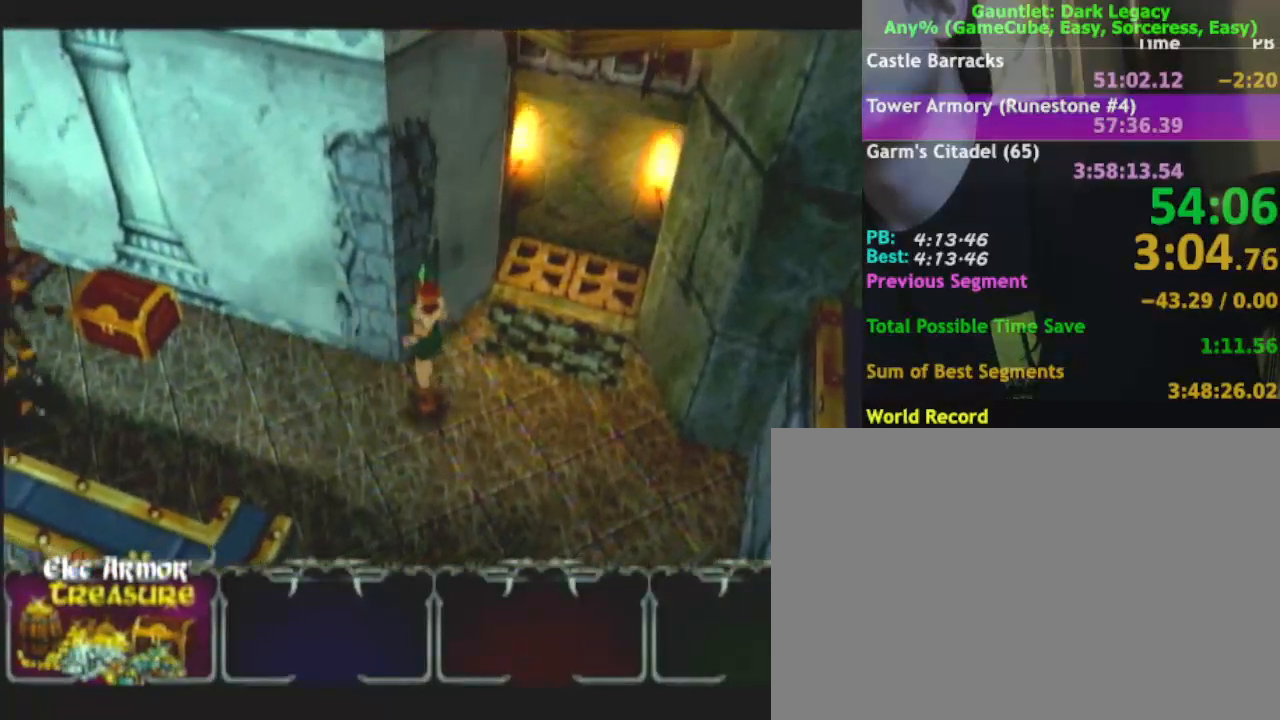
{"buttons": [], "left_stick": "up-left", "right_stick": "center", "events": [[217, "left_stick", "up-left"]]}
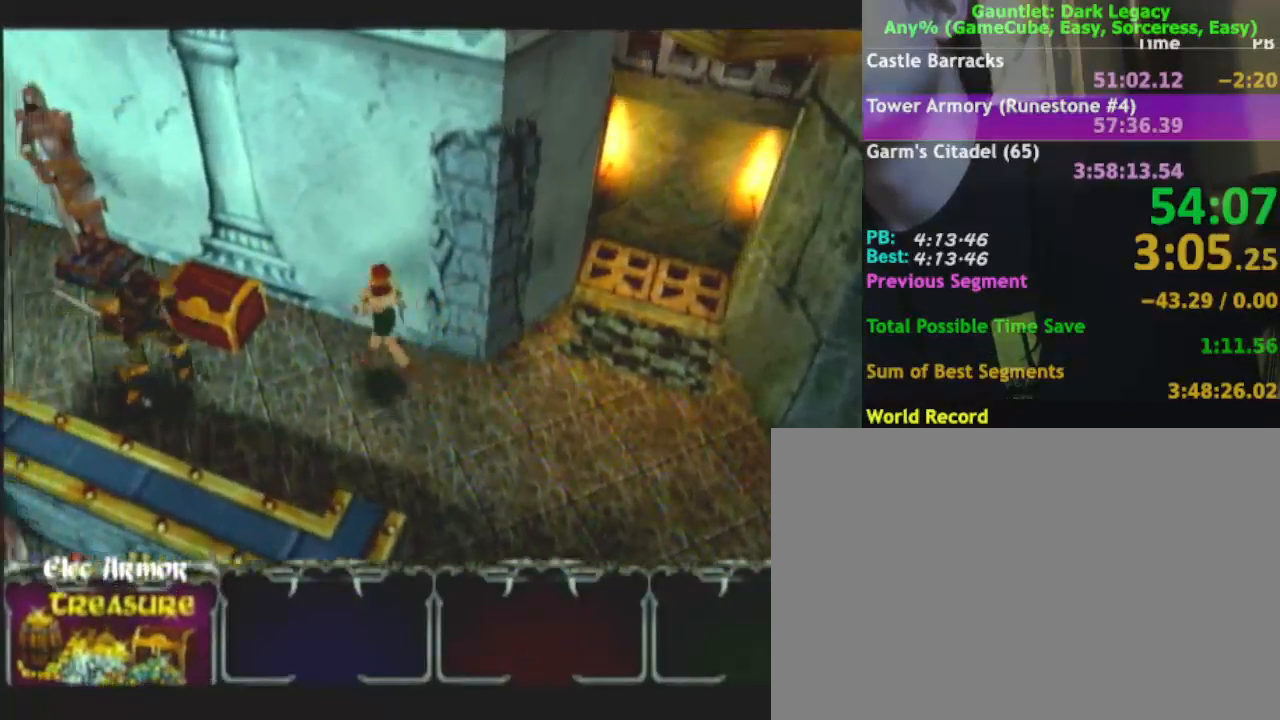
{"buttons": [], "left_stick": "down-right", "right_stick": "center", "events": [[450, "left_stick", "down-right"]]}
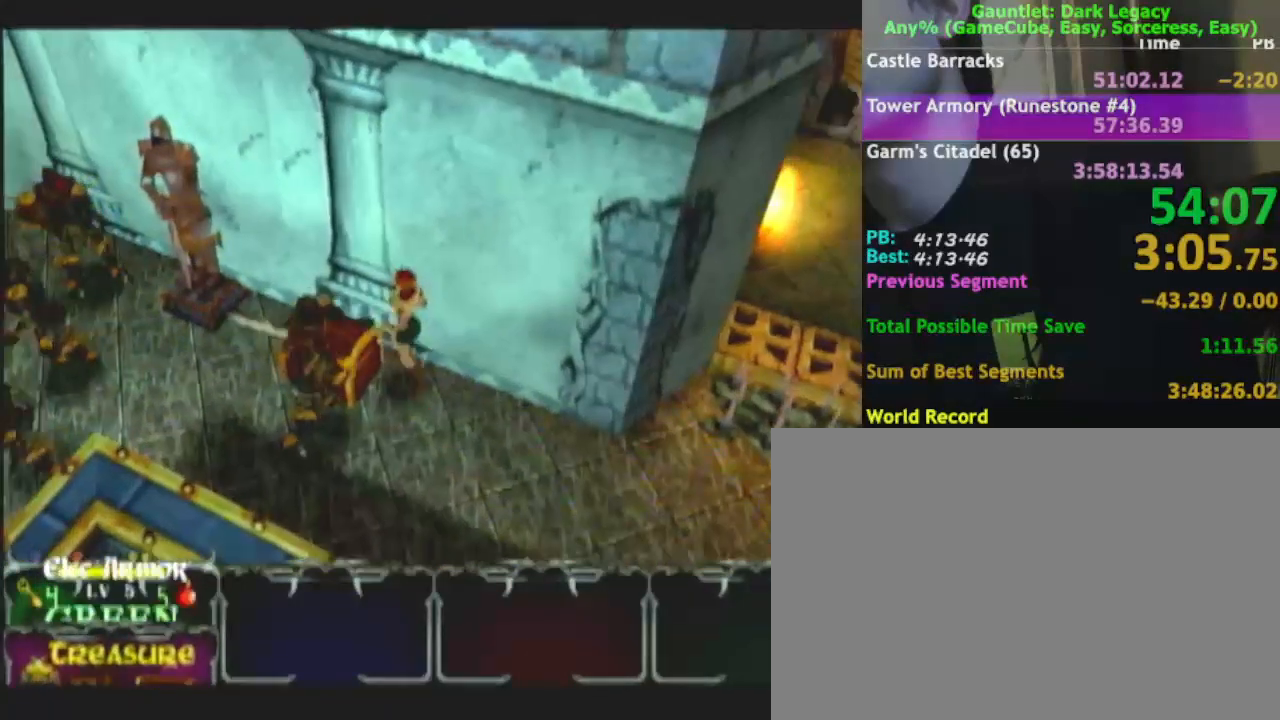
{"buttons": [], "left_stick": "left", "right_stick": "center", "events": [[217, "left_stick", "down-left"], [300, "DPAD_UP", "down"], [300, "left_stick", "left"], [317, "DPAD_UP", "up"], [367, "DPAD_UP", "down"], [467, "DPAD_UP", "up"]]}
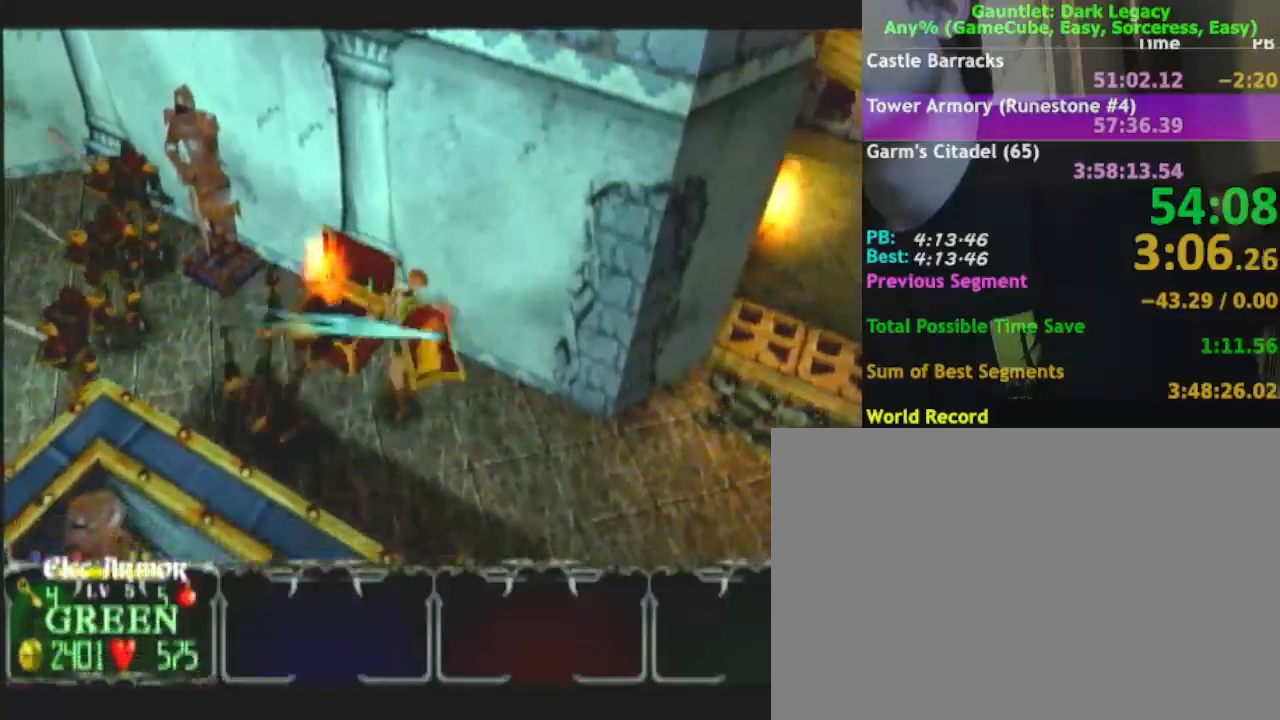
{"buttons": [], "left_stick": "up-left", "right_stick": "center", "events": [[250, "left_stick", "up"], [500, "left_stick", "up-left"]]}
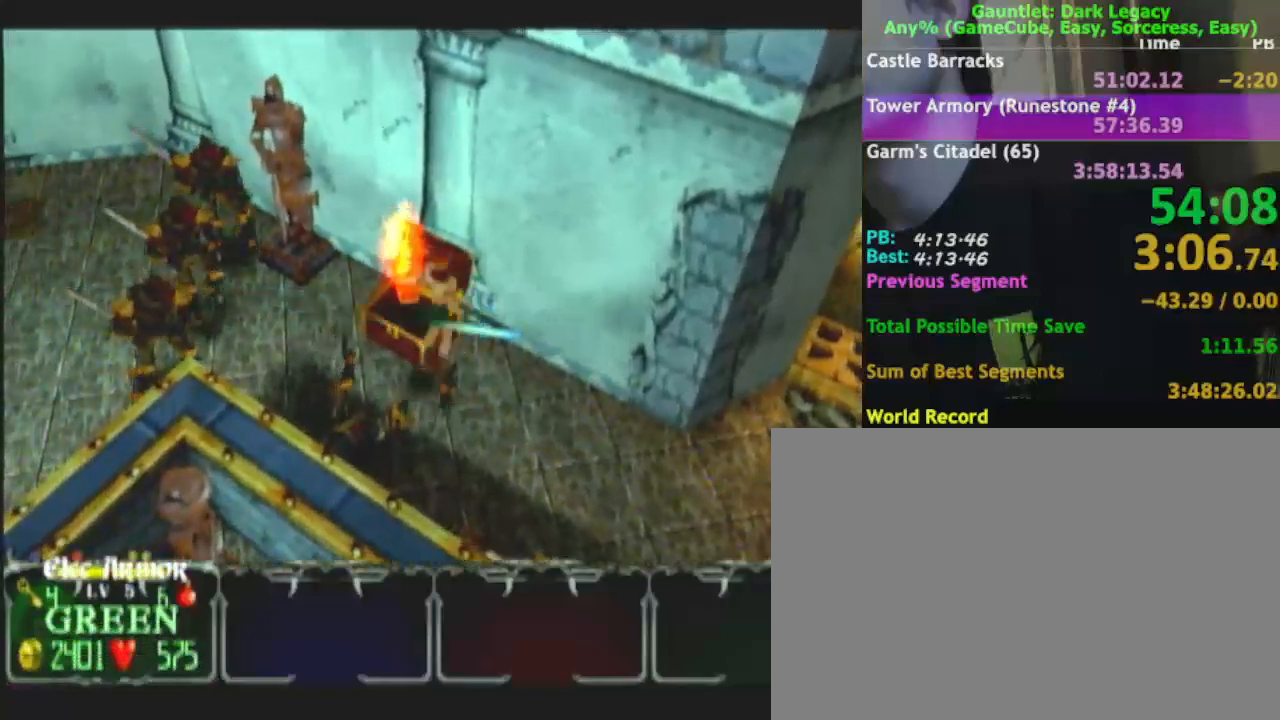
{"buttons": [], "left_stick": "left", "right_stick": "center", "events": [[150, "DPAD_LEFT", "down"], [200, "left_stick", "left"], [250, "DPAD_LEFT", "up"], [450, "DPAD_UP", "down"], [483, "DPAD_UP", "up"]]}
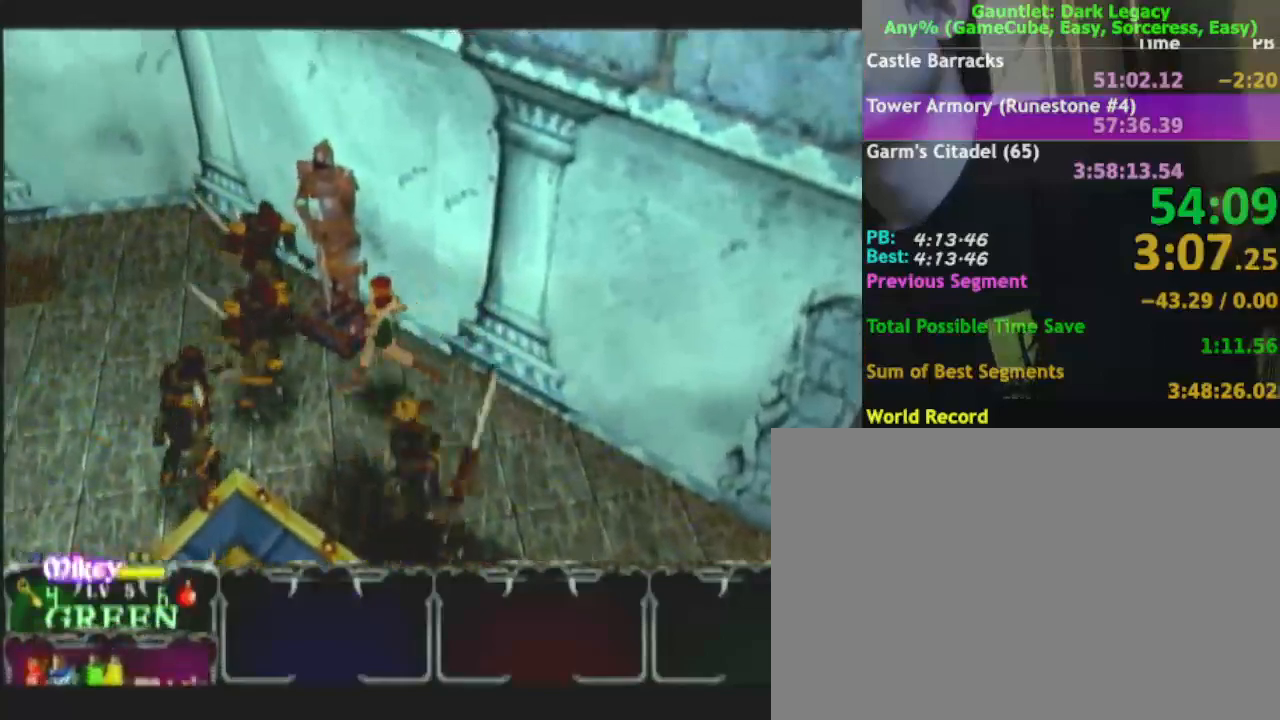
{"buttons": [], "left_stick": "left", "right_stick": "center"}
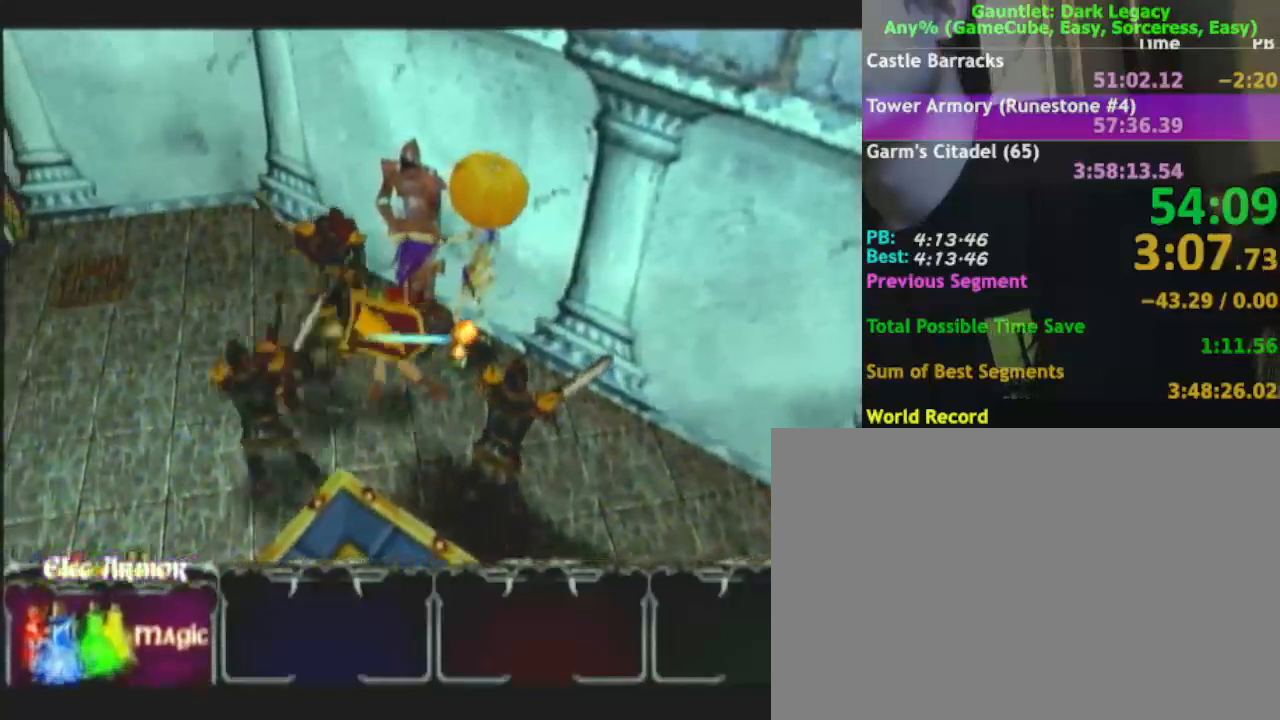
{"buttons": [], "left_stick": "left", "right_stick": "center", "events": []}
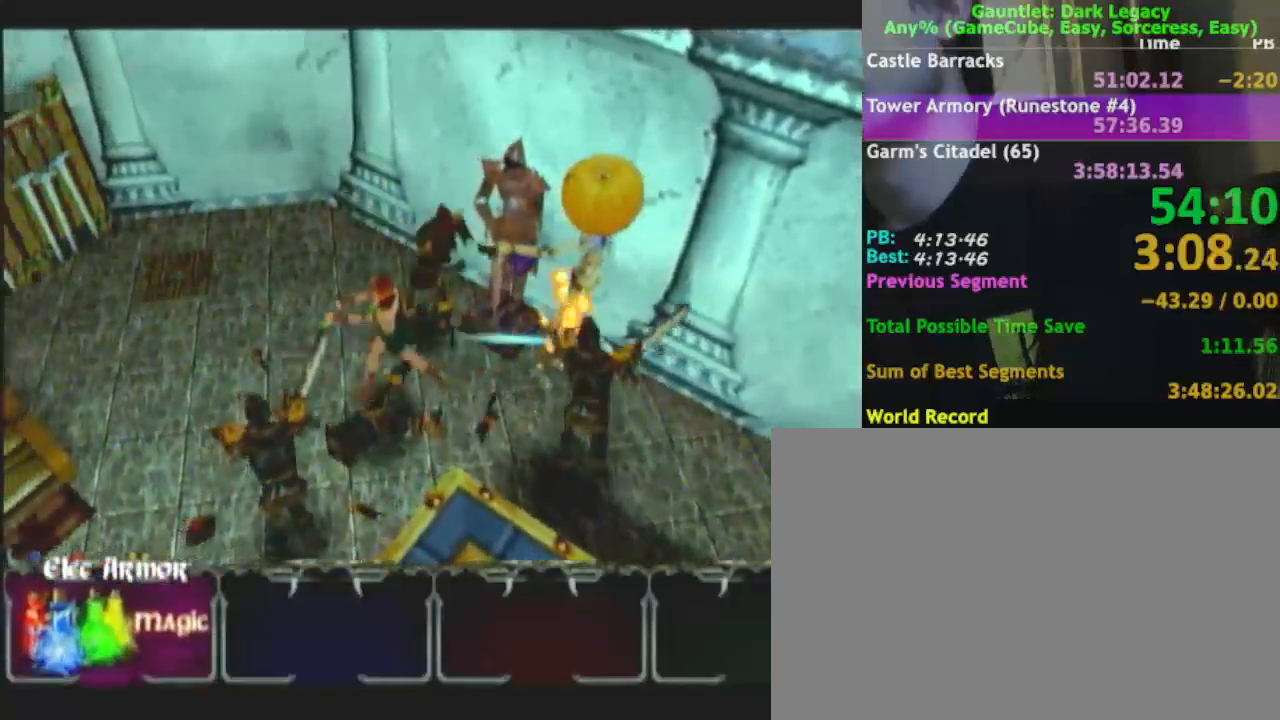
{"buttons": [], "left_stick": "down-left", "right_stick": "center", "events": [[183, "left_stick", "down-left"]]}
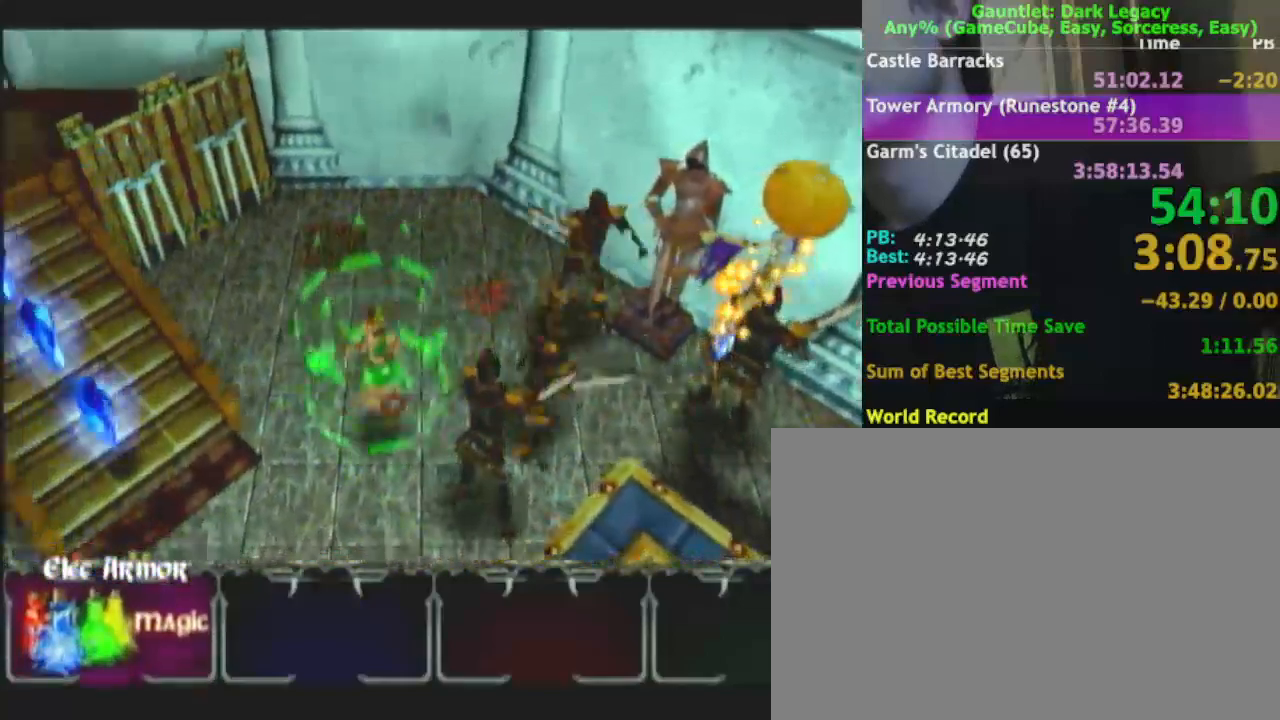
{"buttons": [], "left_stick": "down-left", "right_stick": "center", "events": []}
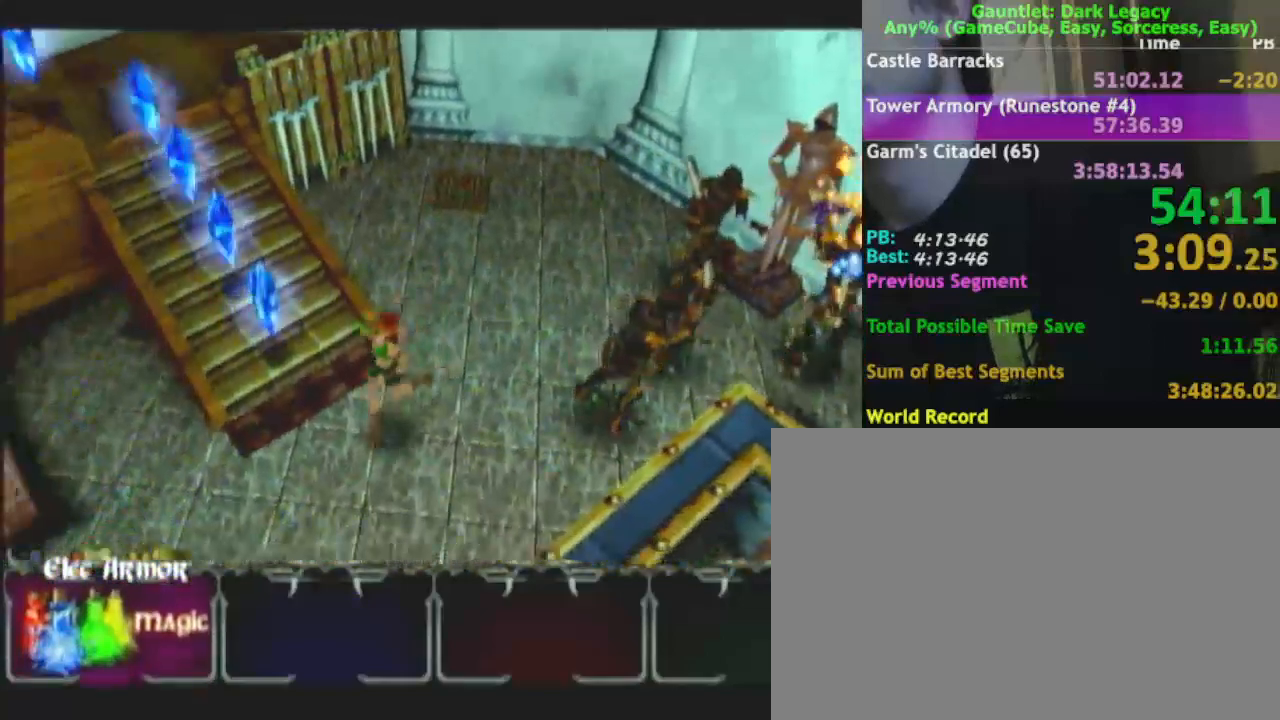
{"buttons": [], "left_stick": "left", "right_stick": "center", "events": [[350, "left_stick", "left"]]}
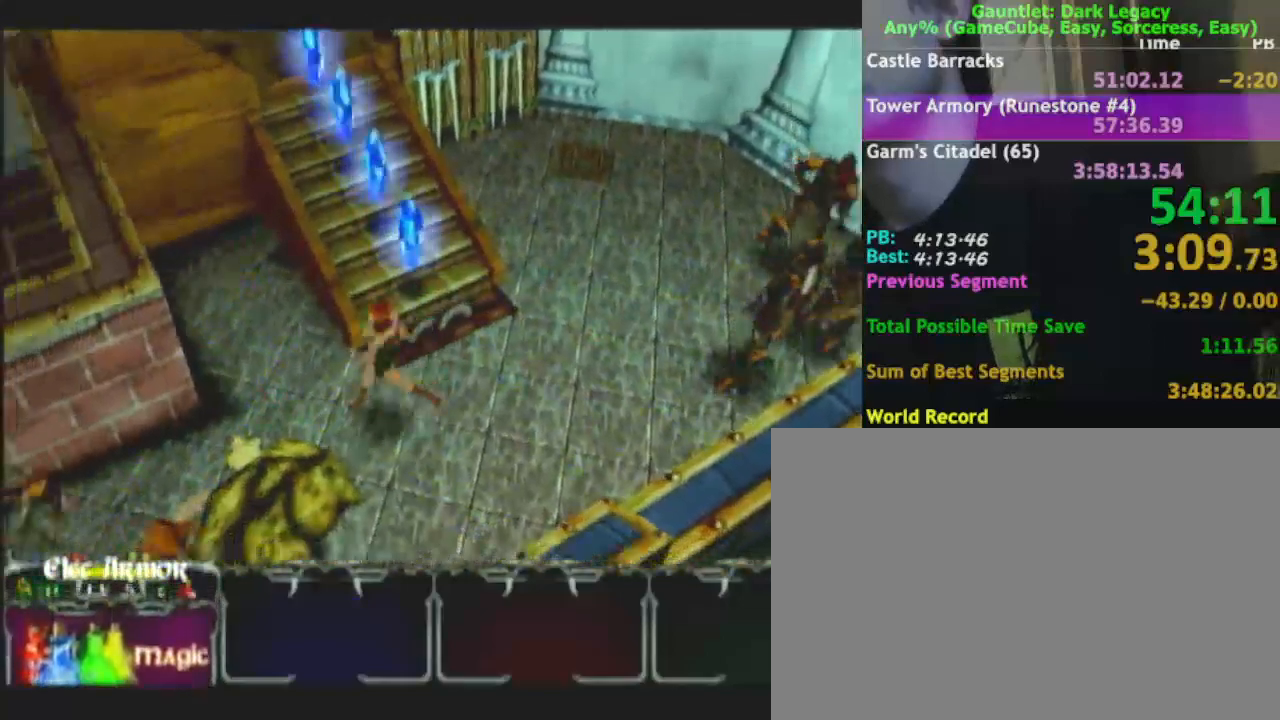
{"buttons": [], "left_stick": "down-left", "right_stick": "center", "events": [[183, "left_stick", "up-left"], [300, "left_stick", "down-left"]]}
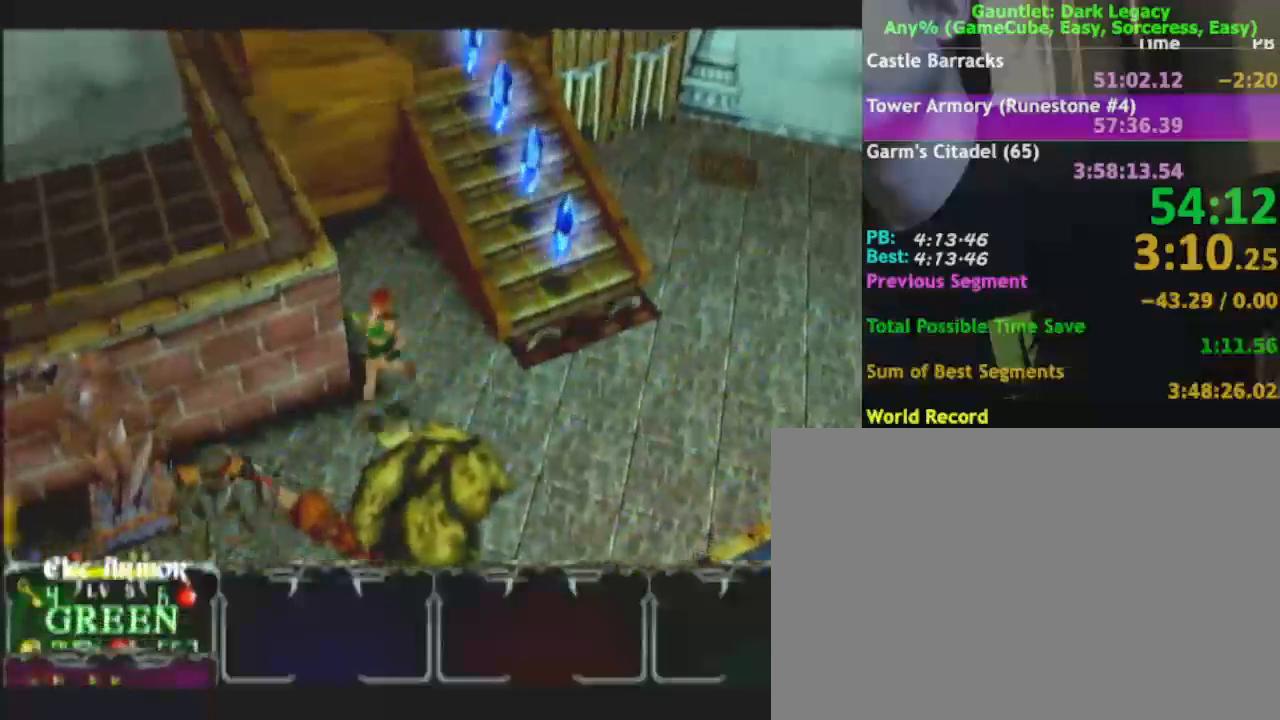
{"buttons": ["DPAD_UP"], "left_stick": "down-left", "right_stick": "center", "events": [[33, "left_stick", "left"], [167, "left_stick", "down-left"], [267, "DPAD_UP", "down"], [350, "DPAD_UP", "up"], [417, "DPAD_UP", "down"]]}
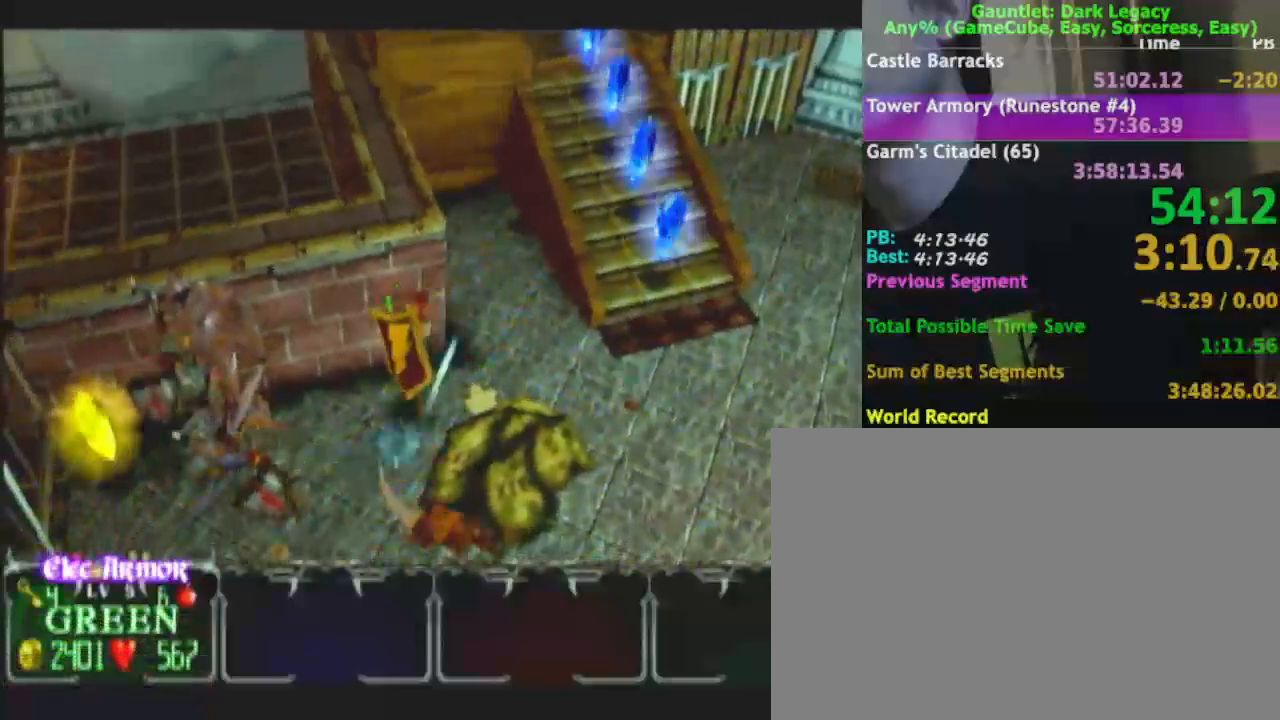
{"buttons": ["DPAD_UP"], "left_stick": "down-left", "right_stick": "center", "events": [[67, "DPAD_UP", "up"], [300, "DPAD_UP", "down"], [350, "DPAD_UP", "up"], [417, "DPAD_UP", "down"]]}
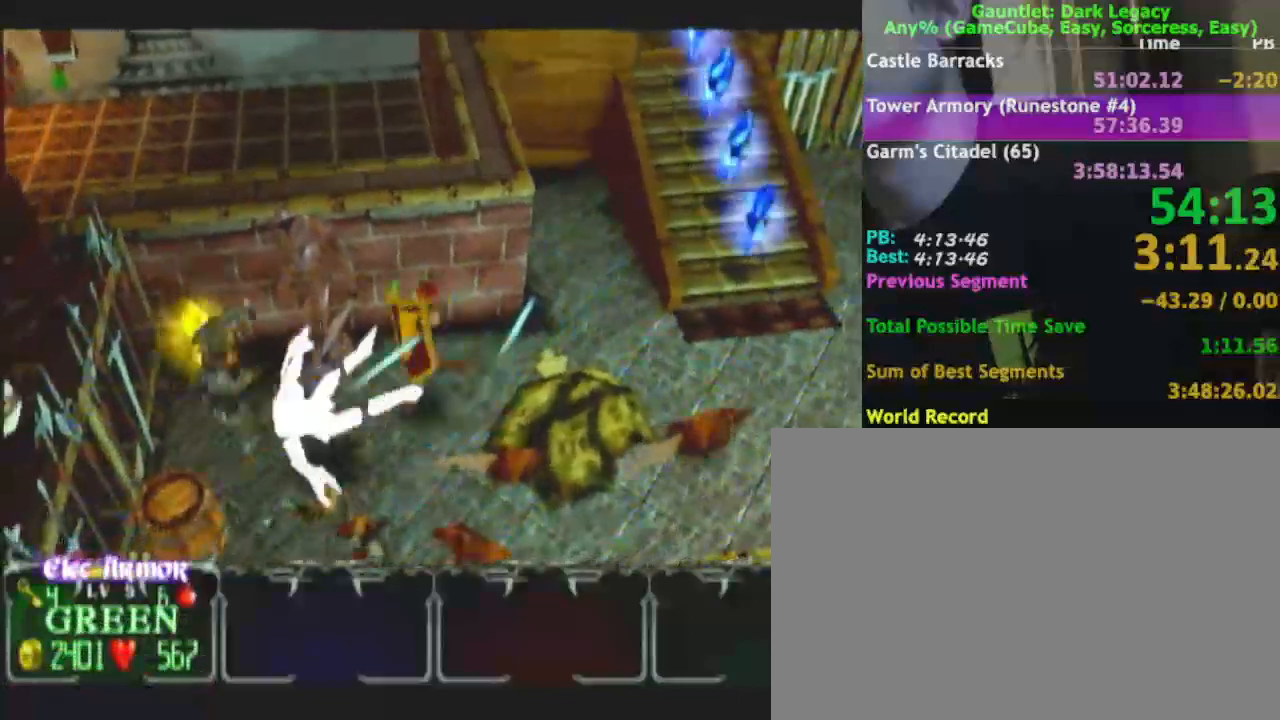
{"buttons": [], "left_stick": "up-left", "right_stick": "center", "events": [[17, "DPAD_UP", "up"], [200, "left_stick", "left"], [267, "DPAD_UP", "down"], [317, "DPAD_UP", "up"], [400, "DPAD_UP", "down"], [467, "DPAD_UP", "up"], [467, "left_stick", "up-left"]]}